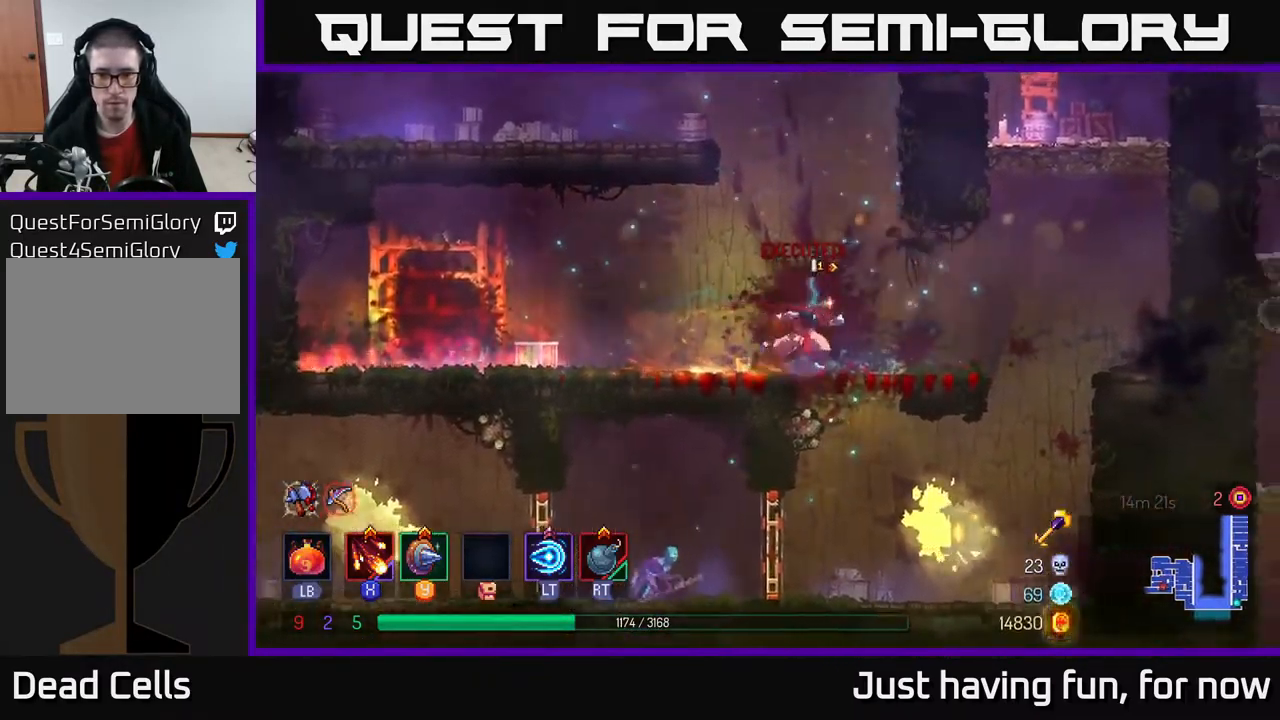
Gameplay with a controller (Xbox layout); each line is a JSON object with the inputs held at the frame after it. "events" lists button and stick changes between this image and that frame as [ms after this image, input, new state], when the widget could be followed in between.
{"buttons": [], "left_stick": "left", "right_stick": "center", "events": [[67, "left_stick", "down"], [84, "A", "down"], [150, "A", "up"], [216, "A", "down"], [266, "A", "up"], [416, "left_stick", "left"]]}
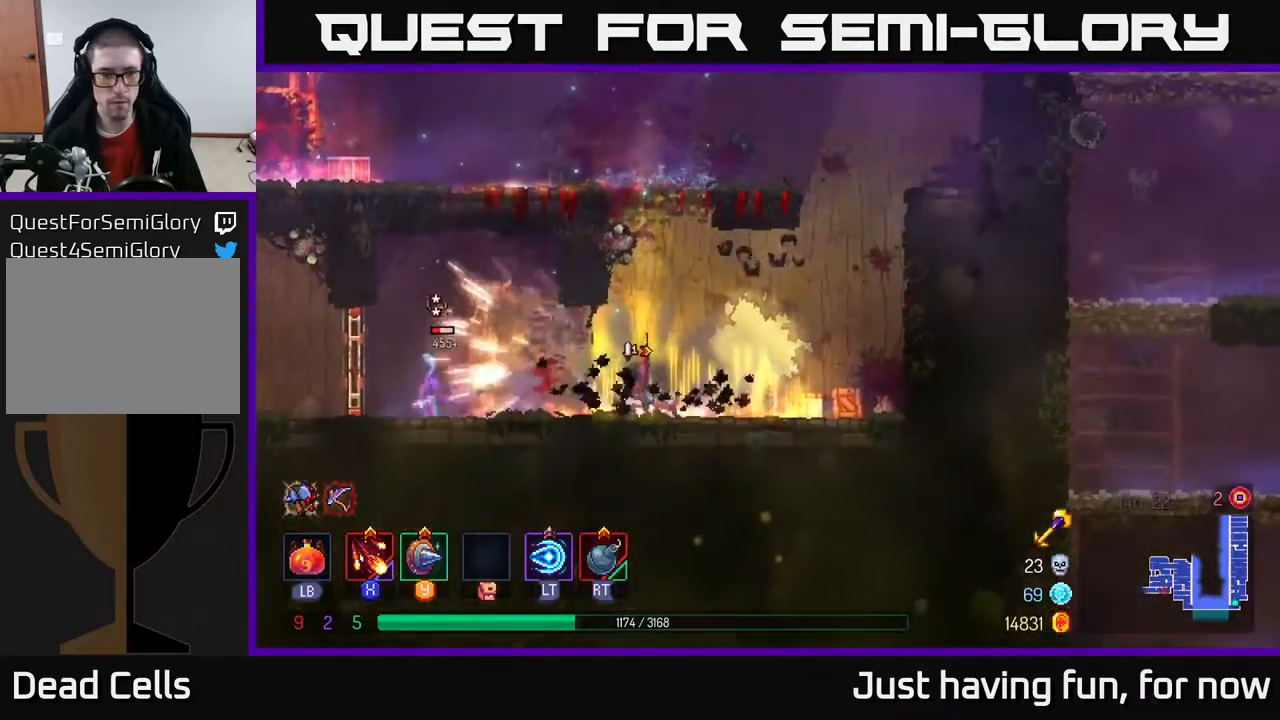
{"buttons": [], "left_stick": "left", "right_stick": "center", "events": [[300, "X", "down"], [366, "X", "up"]]}
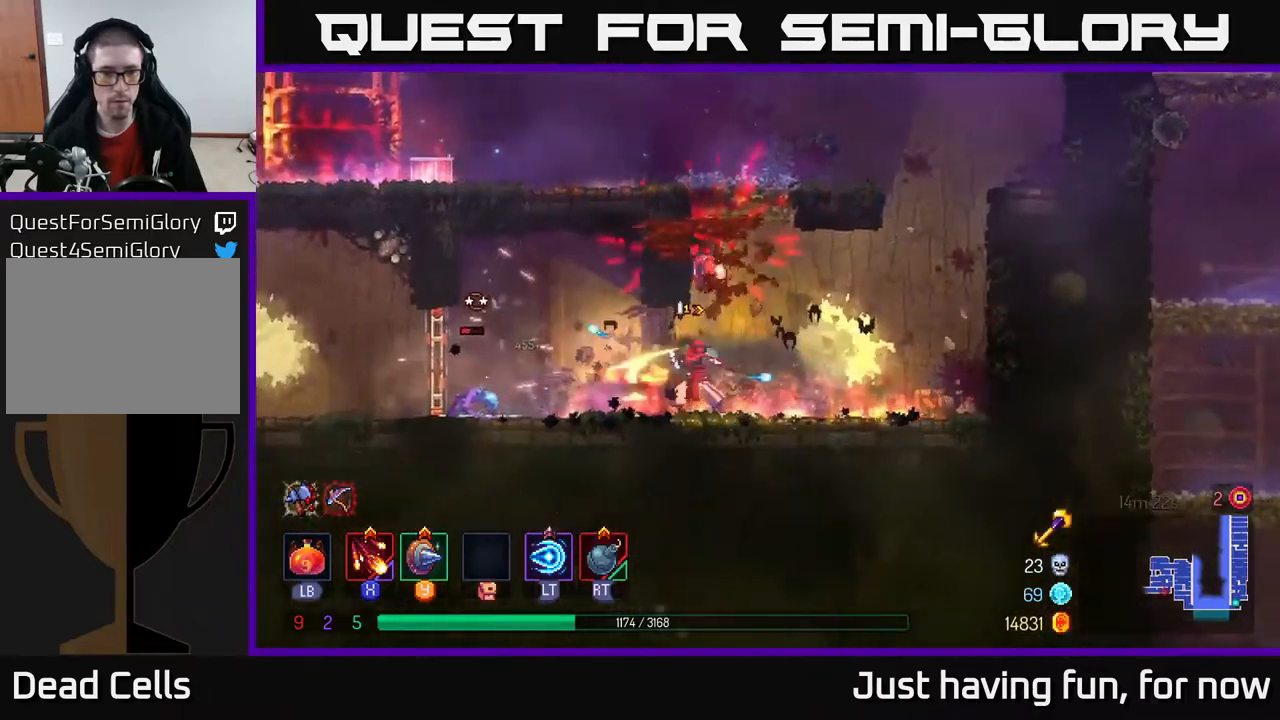
{"buttons": [], "left_stick": "right", "right_stick": "center", "events": [[66, "X", "down"], [166, "X", "up"], [233, "left_stick", "right"], [300, "X", "down"], [400, "X", "up"]]}
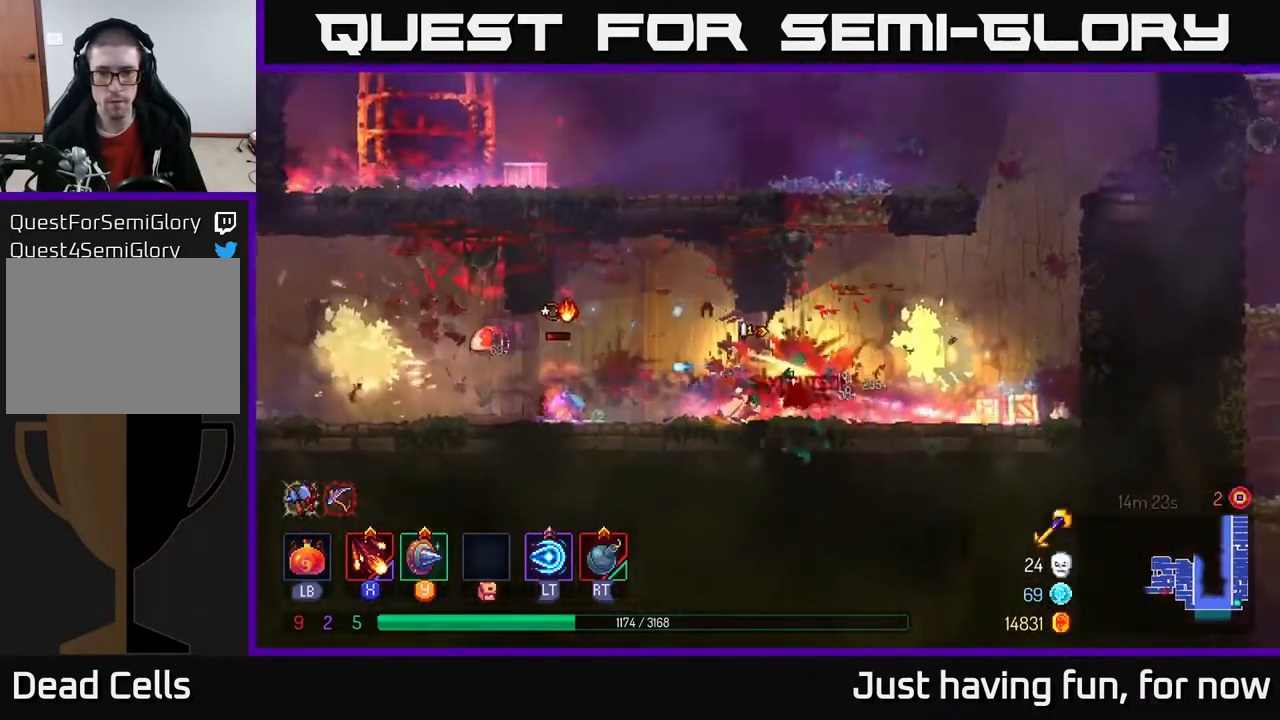
{"buttons": [], "left_stick": "left", "right_stick": "center", "events": [[150, "left_stick", "left"], [266, "X", "down"], [366, "X", "up"]]}
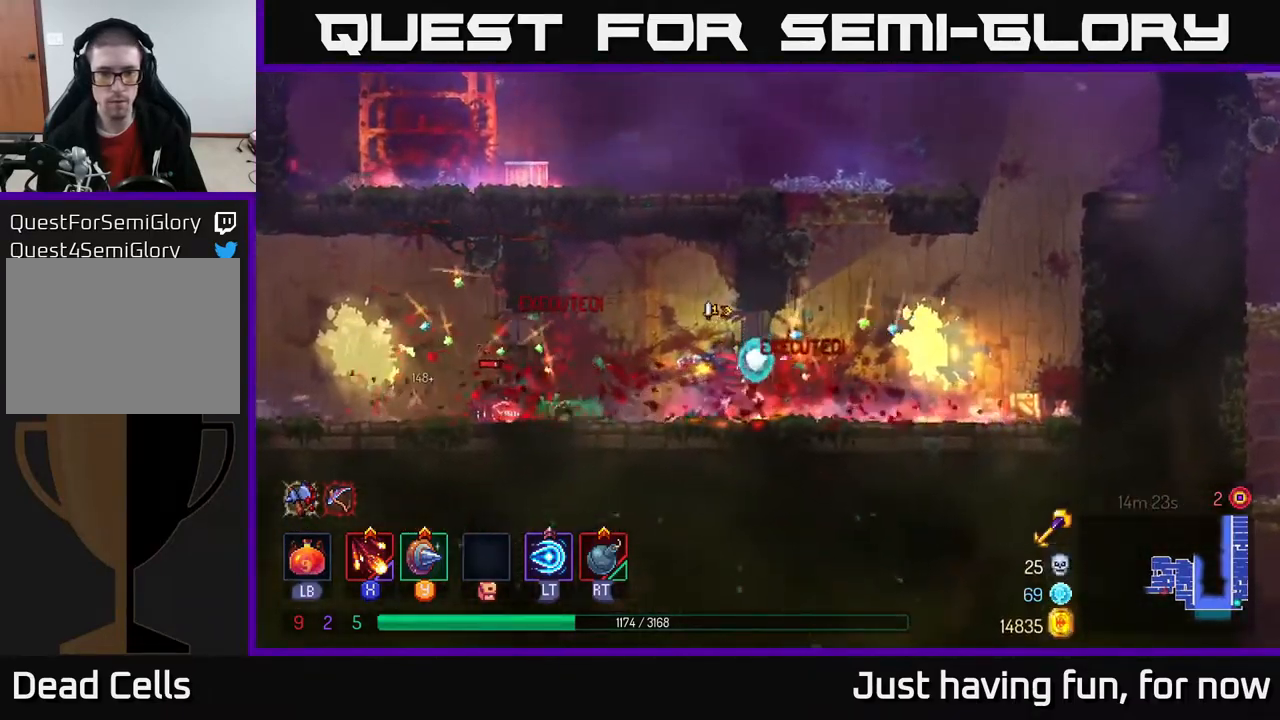
{"buttons": [], "left_stick": "left", "right_stick": "center", "events": [[200, "B", "down"], [283, "B", "up"]]}
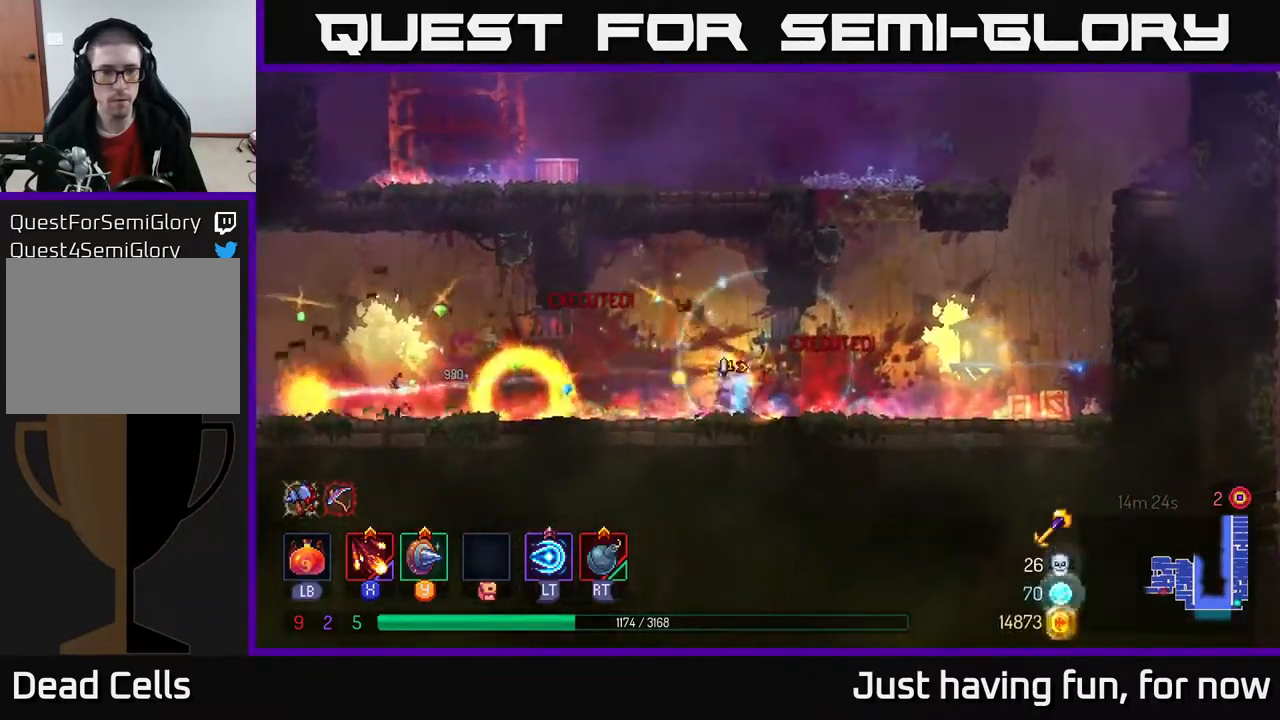
{"buttons": [], "left_stick": "left", "right_stick": "center", "events": []}
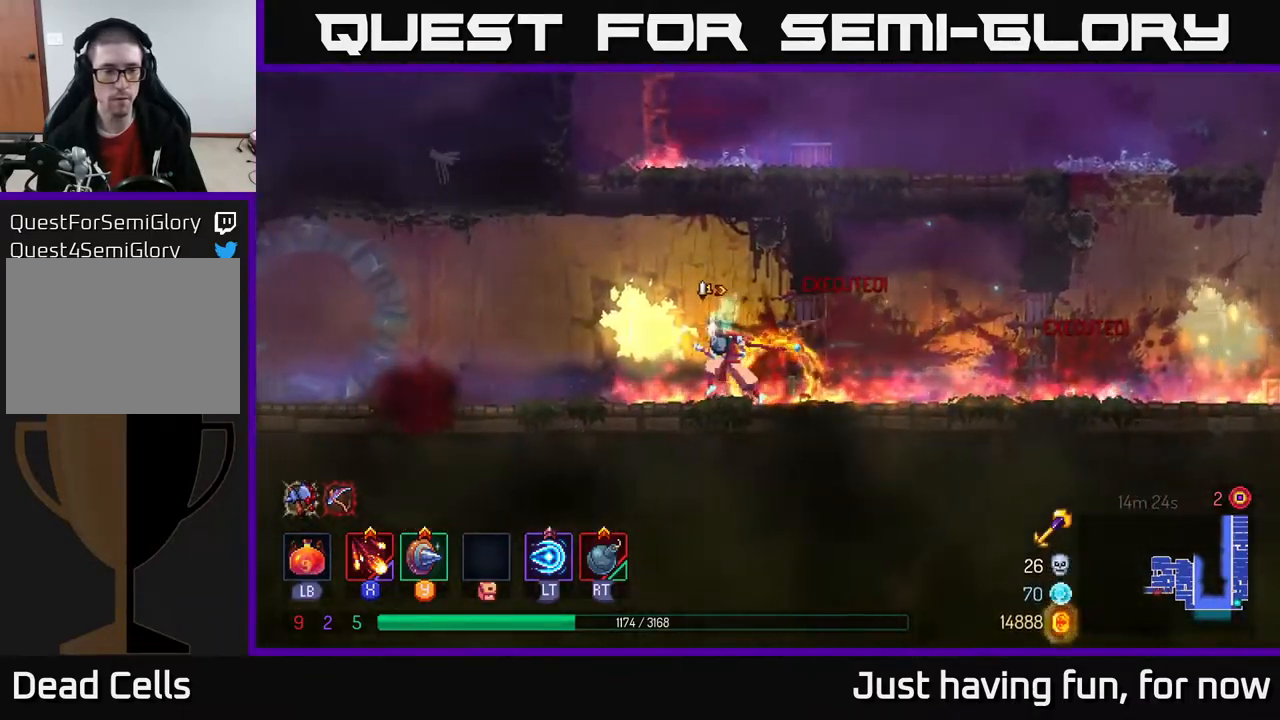
{"buttons": [], "left_stick": "left", "right_stick": "center", "events": []}
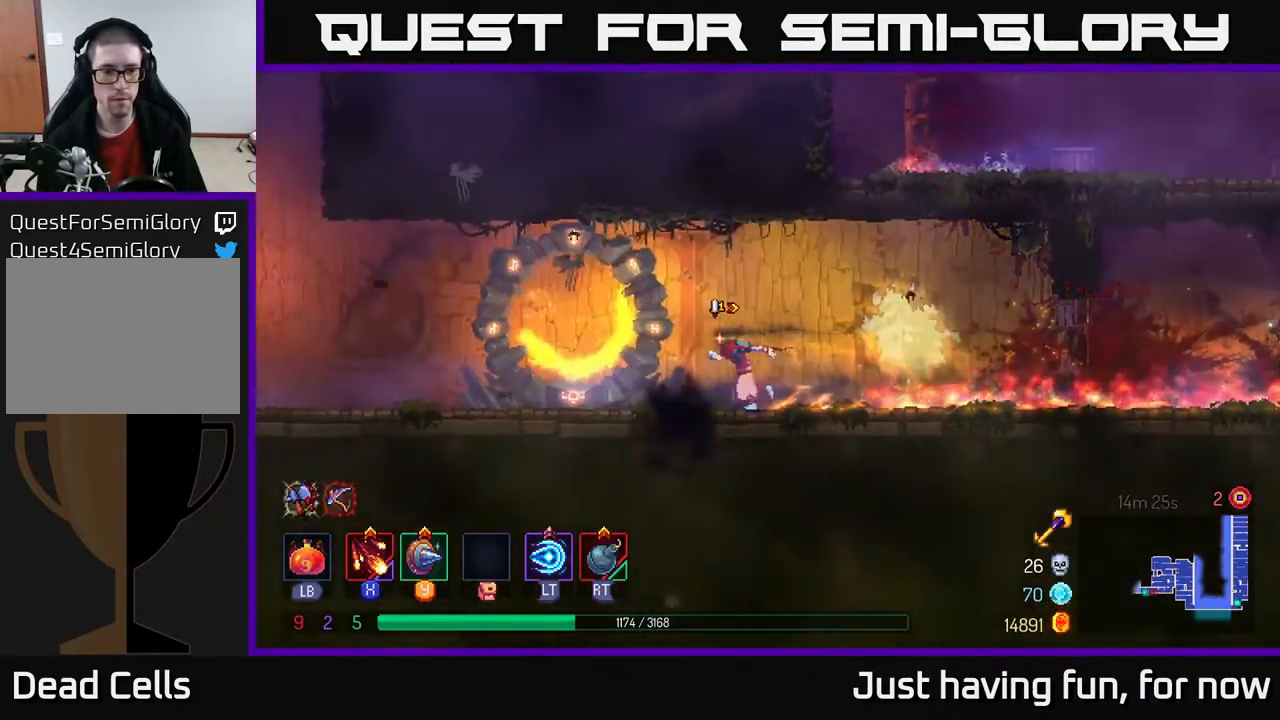
{"buttons": [], "left_stick": "left", "right_stick": "center", "events": []}
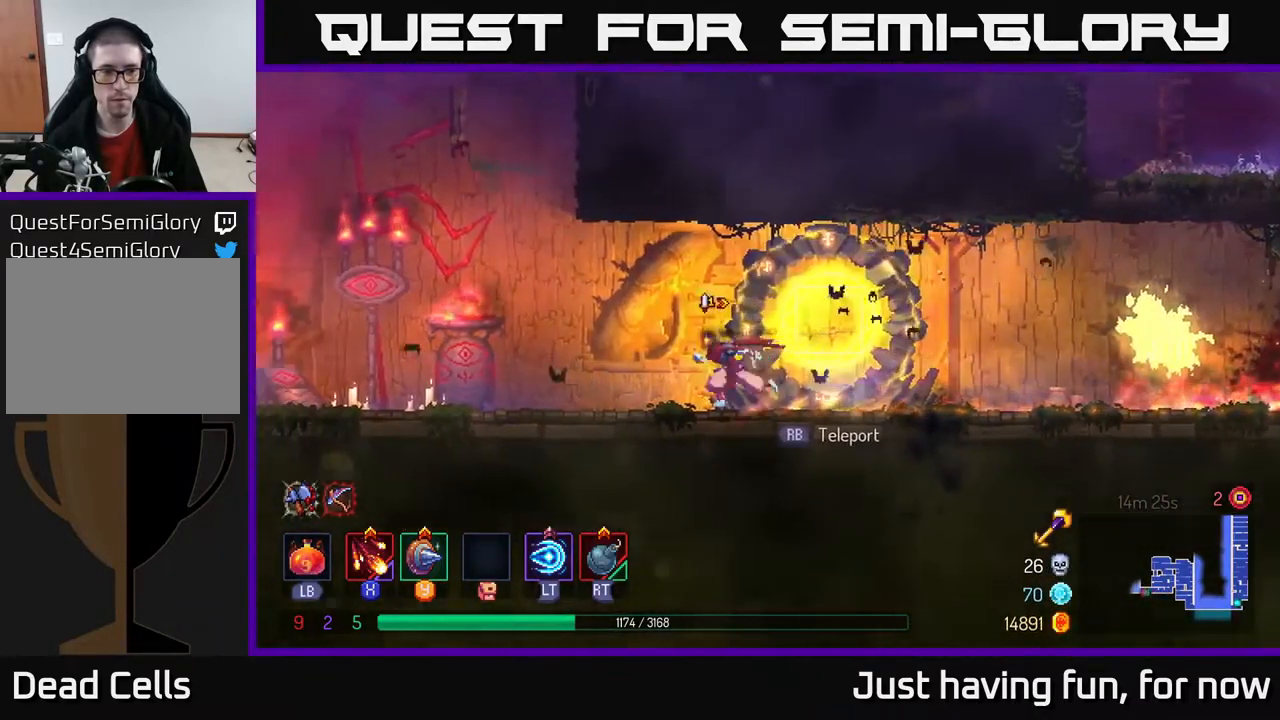
{"buttons": [], "left_stick": "left", "right_stick": "center", "events": []}
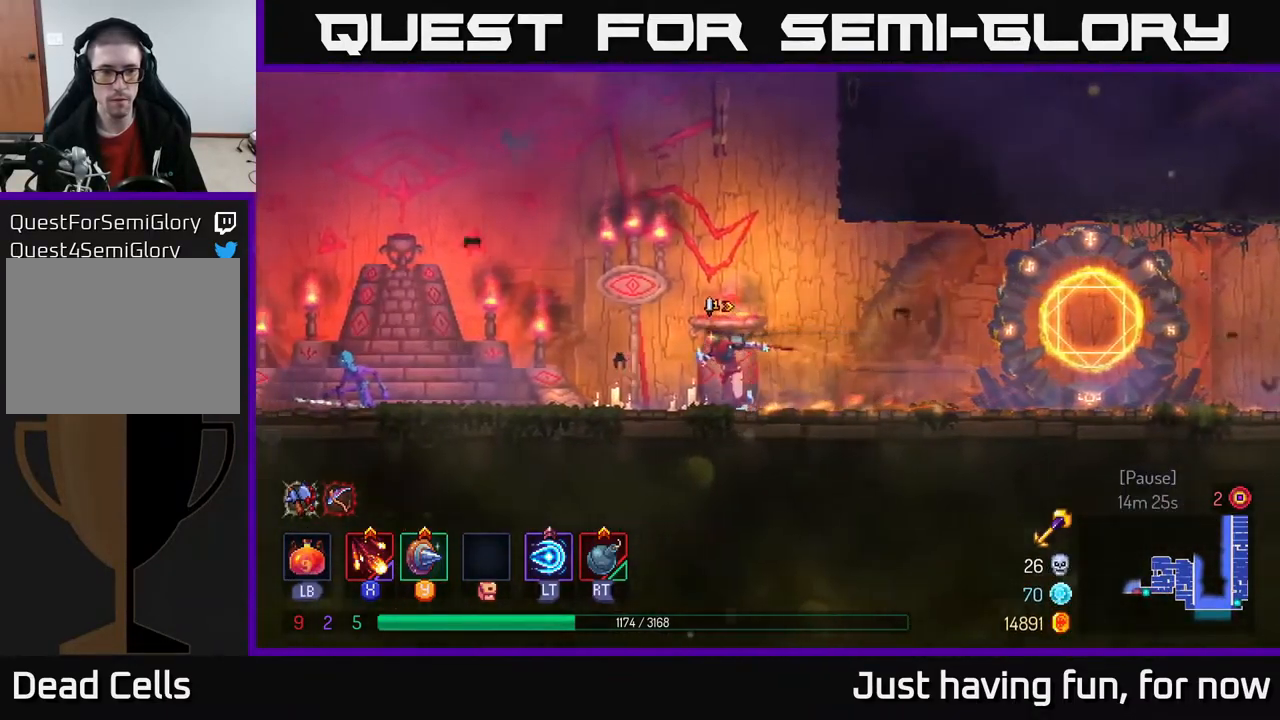
{"buttons": ["X"], "left_stick": "left", "right_stick": "center", "events": [[483, "X", "down"]]}
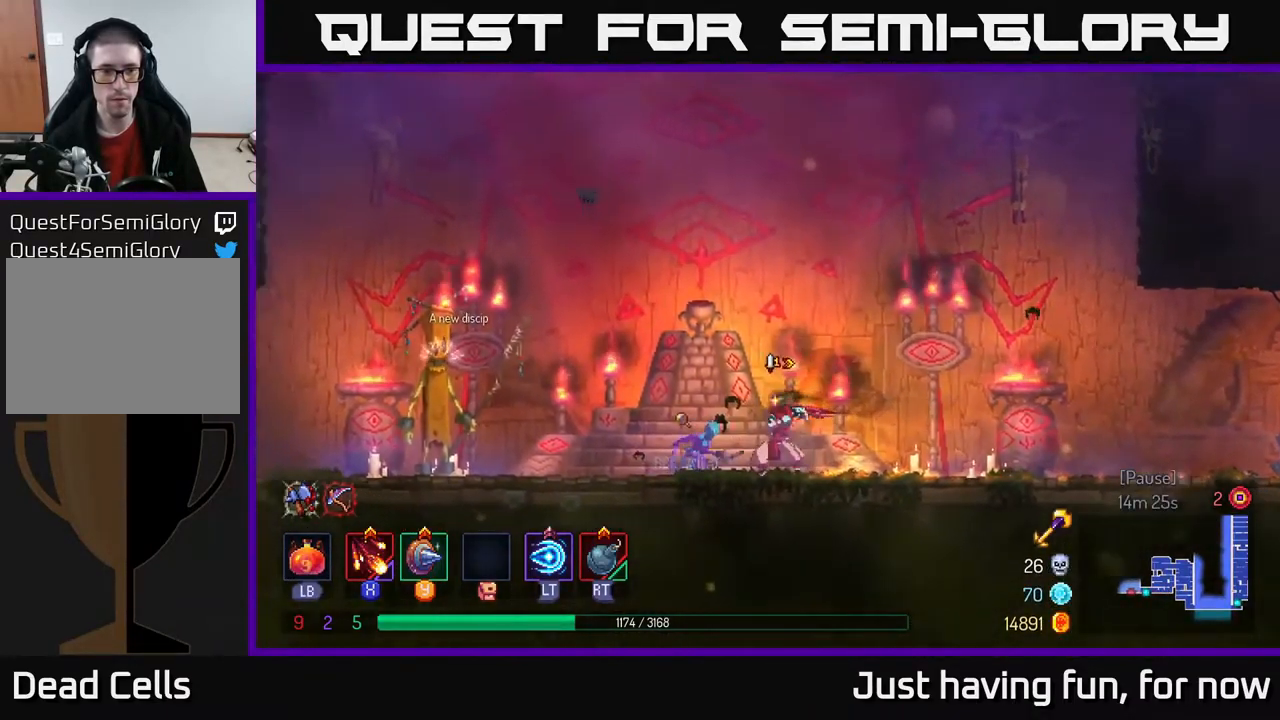
{"buttons": ["X"], "left_stick": "right", "right_stick": "center", "events": [[66, "X", "up"], [66, "left_stick", "center"], [233, "X", "down"], [300, "X", "up"], [383, "left_stick", "right"], [450, "X", "down"]]}
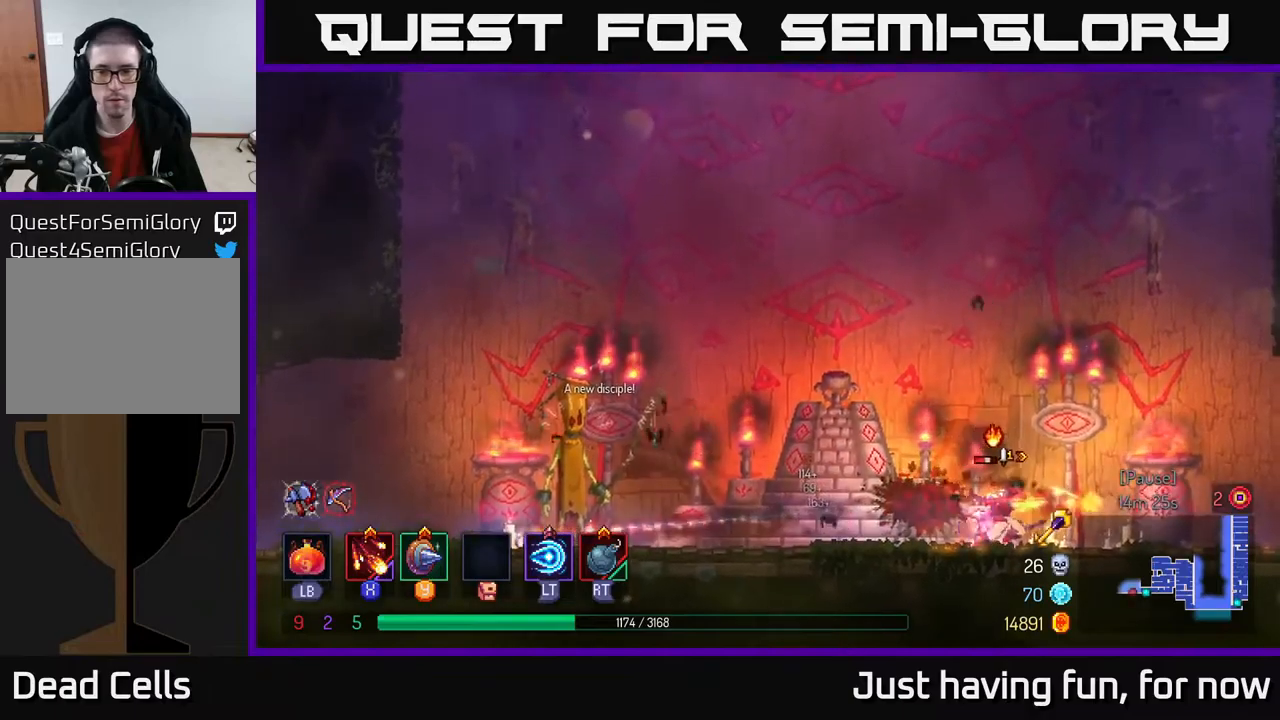
{"buttons": [], "left_stick": "center", "right_stick": "center", "events": [[33, "X", "up"], [100, "X", "down"], [133, "left_stick", "center"], [233, "X", "up"]]}
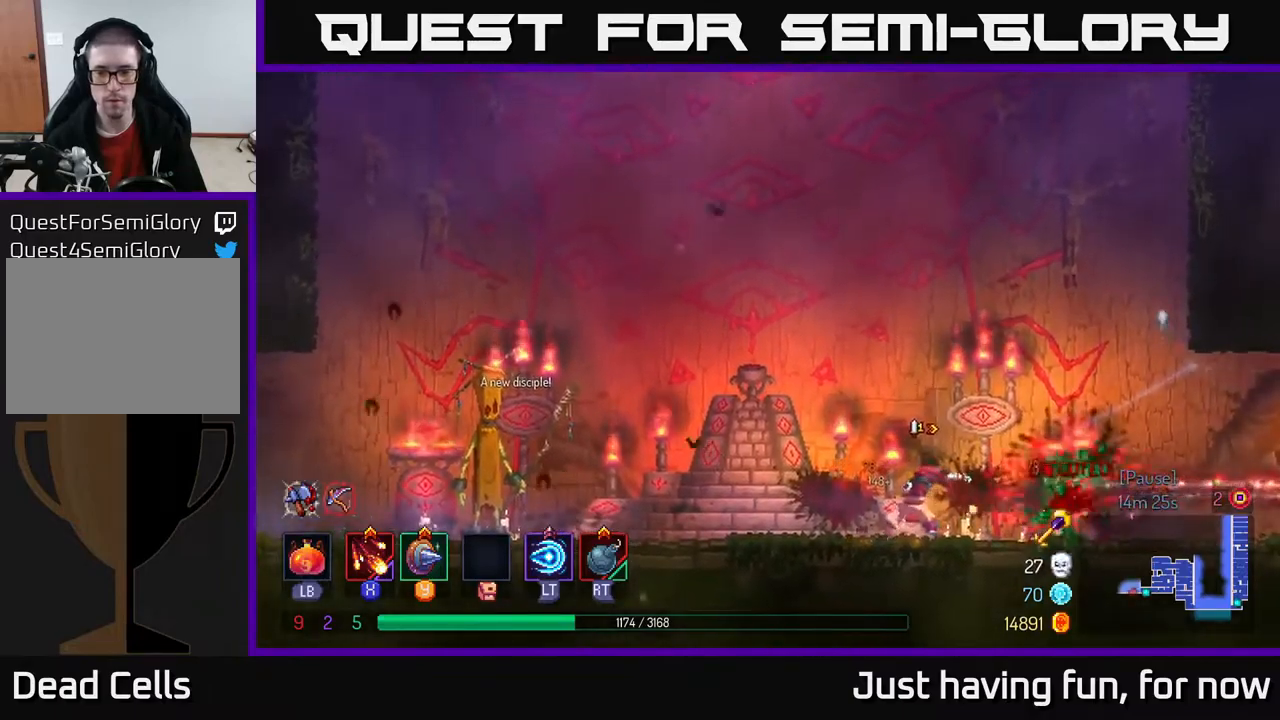
{"buttons": [], "left_stick": "left", "right_stick": "center", "events": [[100, "left_stick", "right"], [300, "left_stick", "left"]]}
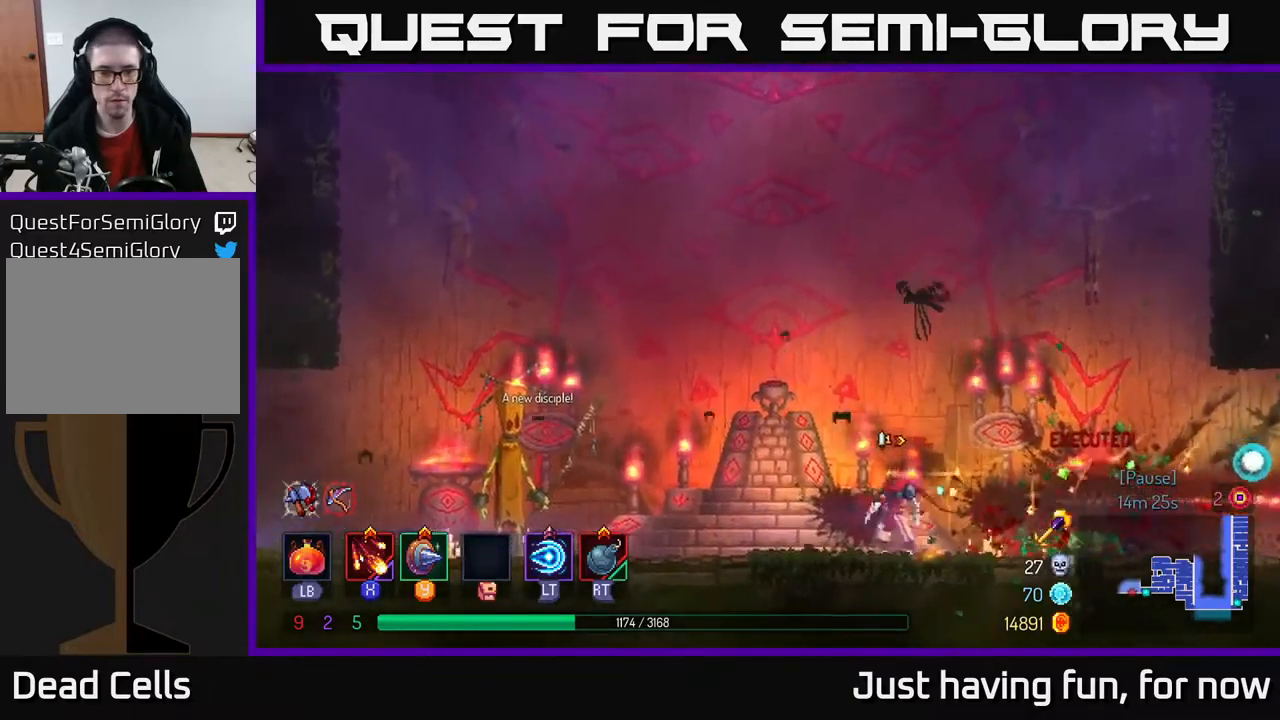
{"buttons": [], "left_stick": "center", "right_stick": "center", "events": [[267, "R1", "down"], [283, "left_stick", "right"], [367, "R1", "up"], [383, "left_stick", "center"]]}
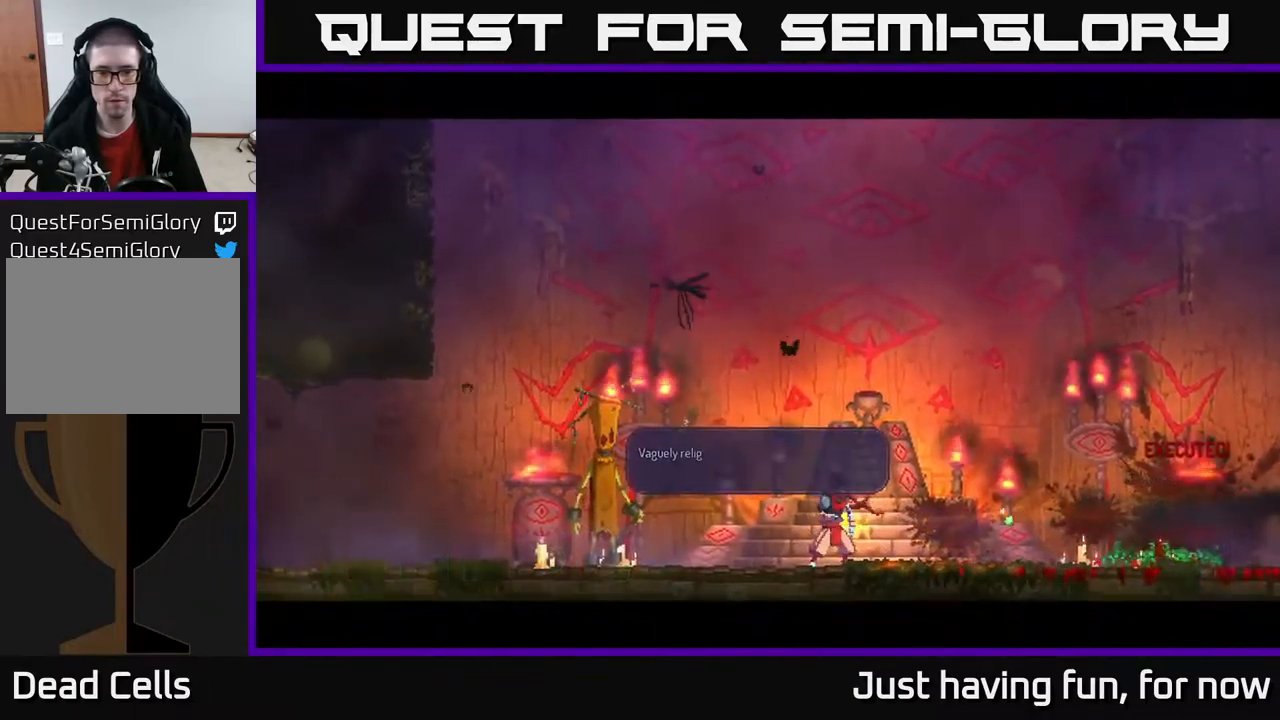
{"buttons": [], "left_stick": "center", "right_stick": "center", "events": [[367, "A", "down"], [450, "A", "up"]]}
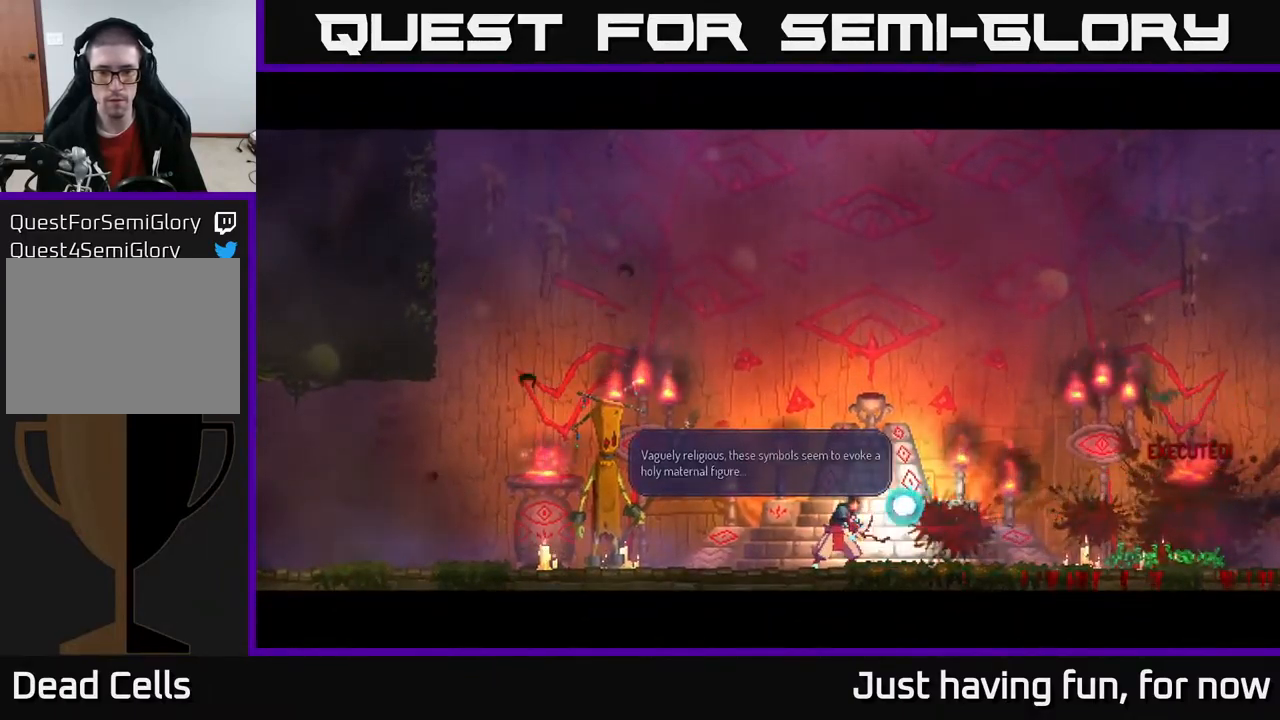
{"buttons": [], "left_stick": "center", "right_stick": "center", "events": [[83, "A", "down"], [150, "A", "up"], [250, "A", "down"], [333, "A", "up"], [417, "A", "down"], [483, "A", "up"]]}
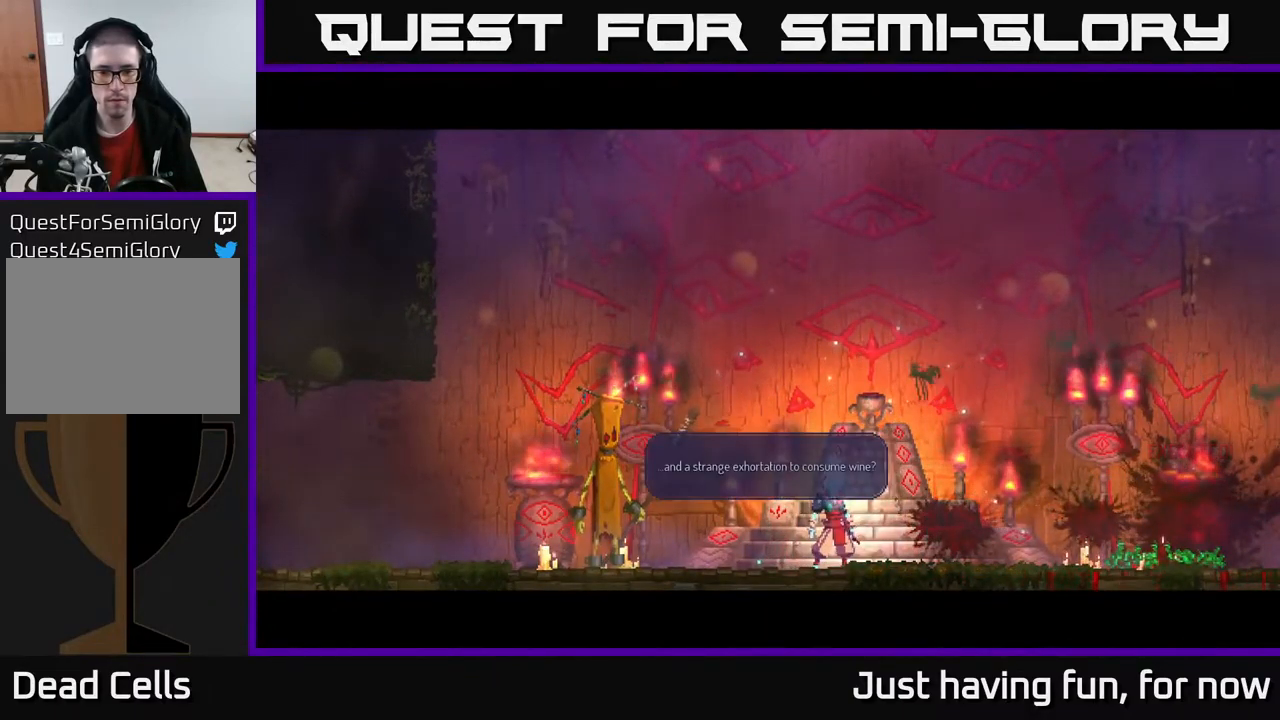
{"buttons": [], "left_stick": "left", "right_stick": "center", "events": [[183, "A", "down"], [267, "A", "up"], [500, "left_stick", "left"]]}
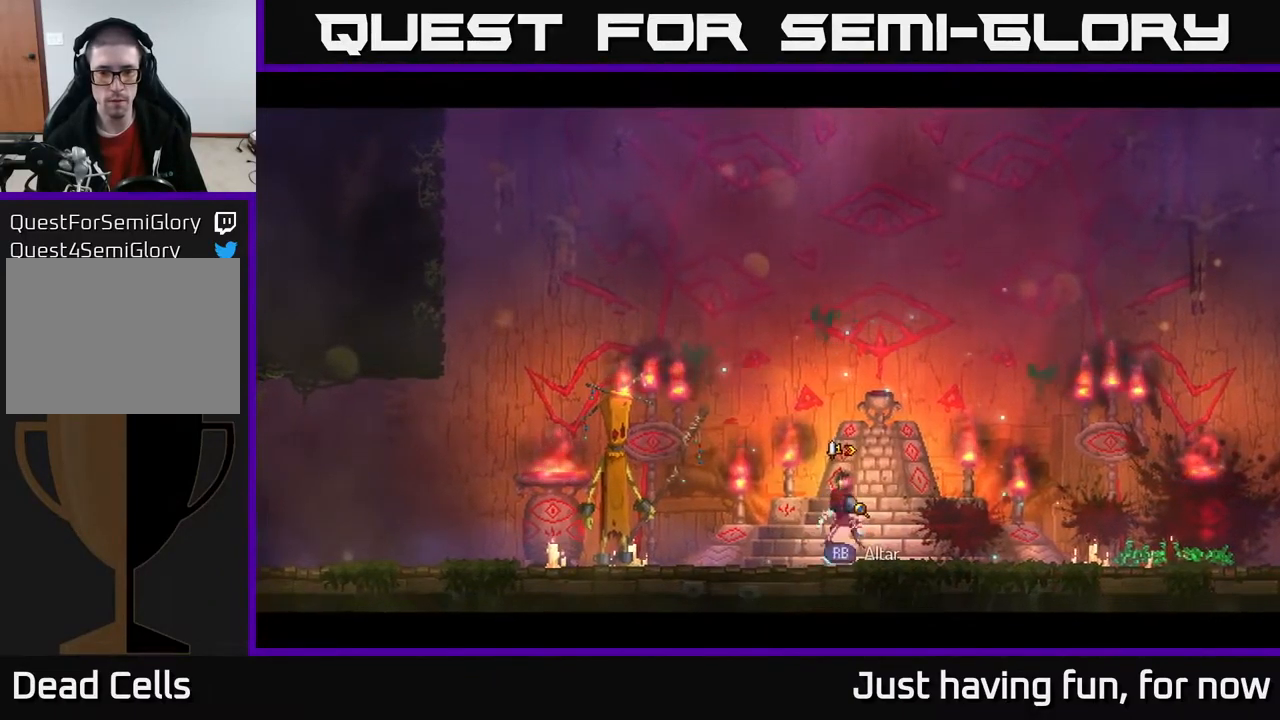
{"buttons": ["R1"], "left_stick": "center", "right_stick": "center", "events": [[433, "R1", "down"], [433, "left_stick", "center"]]}
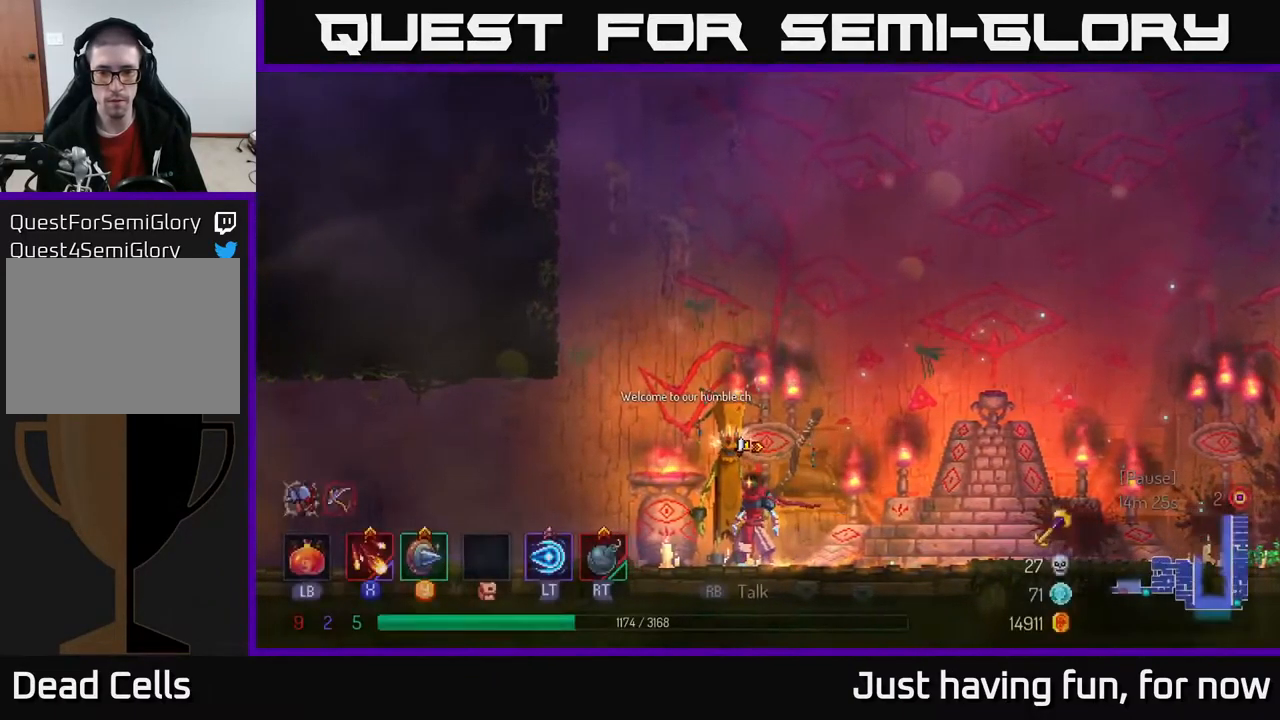
{"buttons": [], "left_stick": "center", "right_stick": "center", "events": [[33, "R1", "up"], [250, "A", "down"], [350, "A", "up"]]}
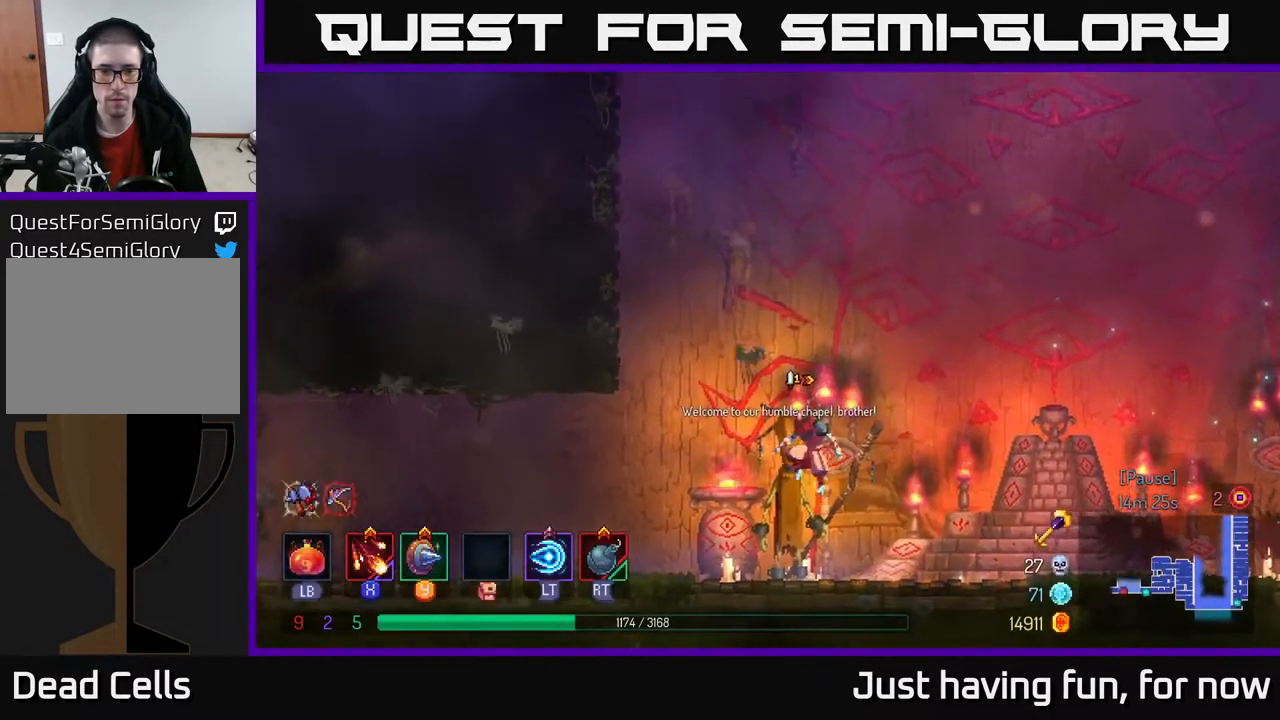
{"buttons": ["B"], "left_stick": "left", "right_stick": "center", "events": [[100, "left_stick", "left"], [483, "B", "down"]]}
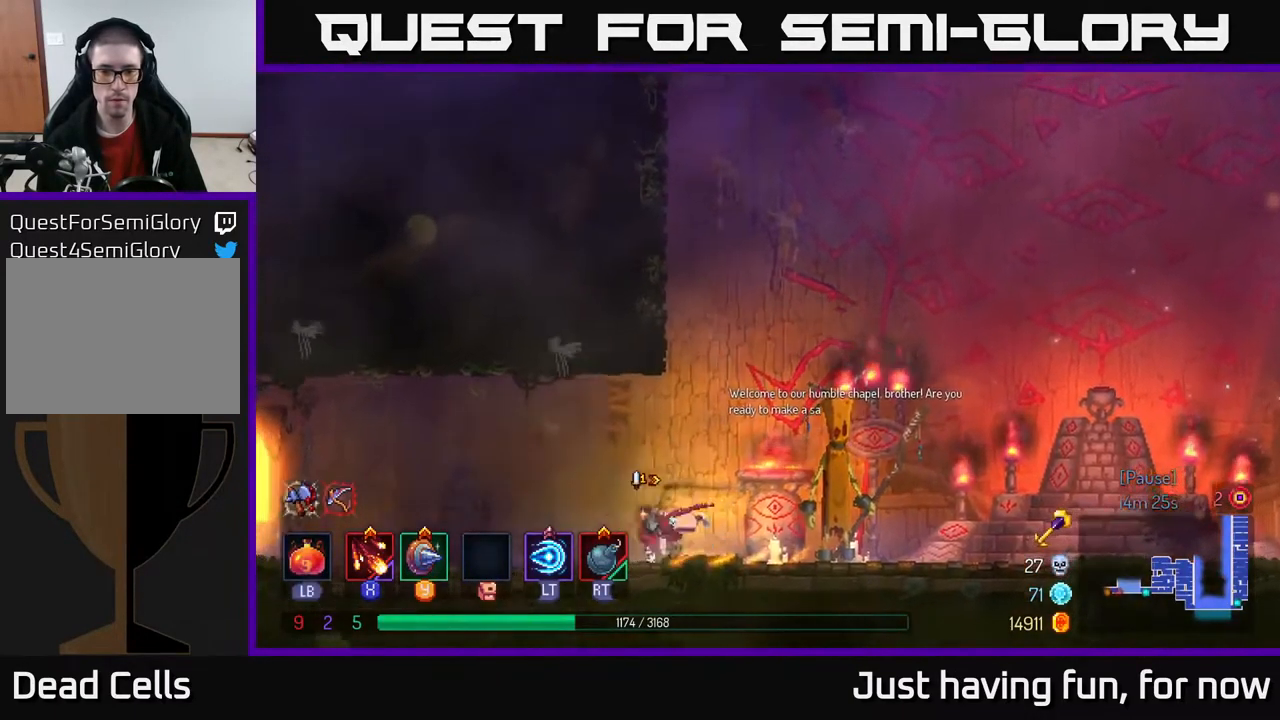
{"buttons": [], "left_stick": "right", "right_stick": "center", "events": [[100, "B", "up"], [367, "left_stick", "right"]]}
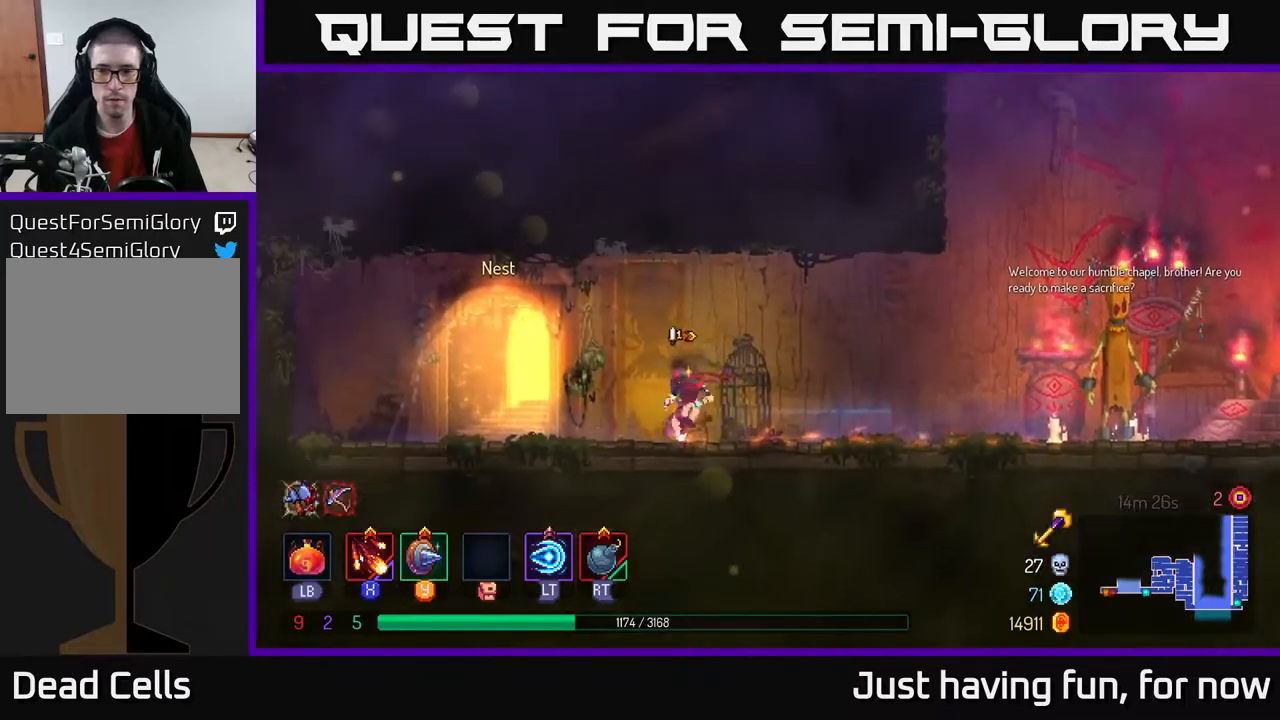
{"buttons": [], "left_stick": "center", "right_stick": "center", "events": [[84, "left_stick", "center"]]}
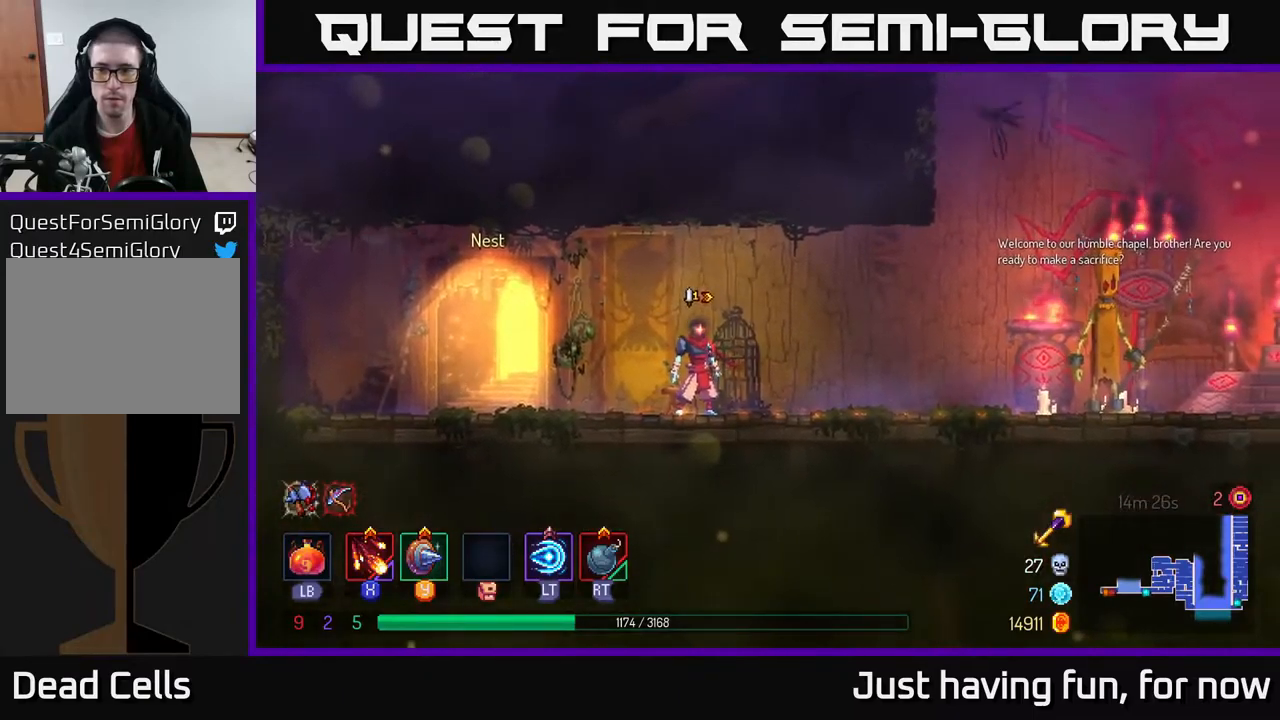
{"buttons": [], "left_stick": "right", "right_stick": "center", "events": [[267, "left_stick", "right"]]}
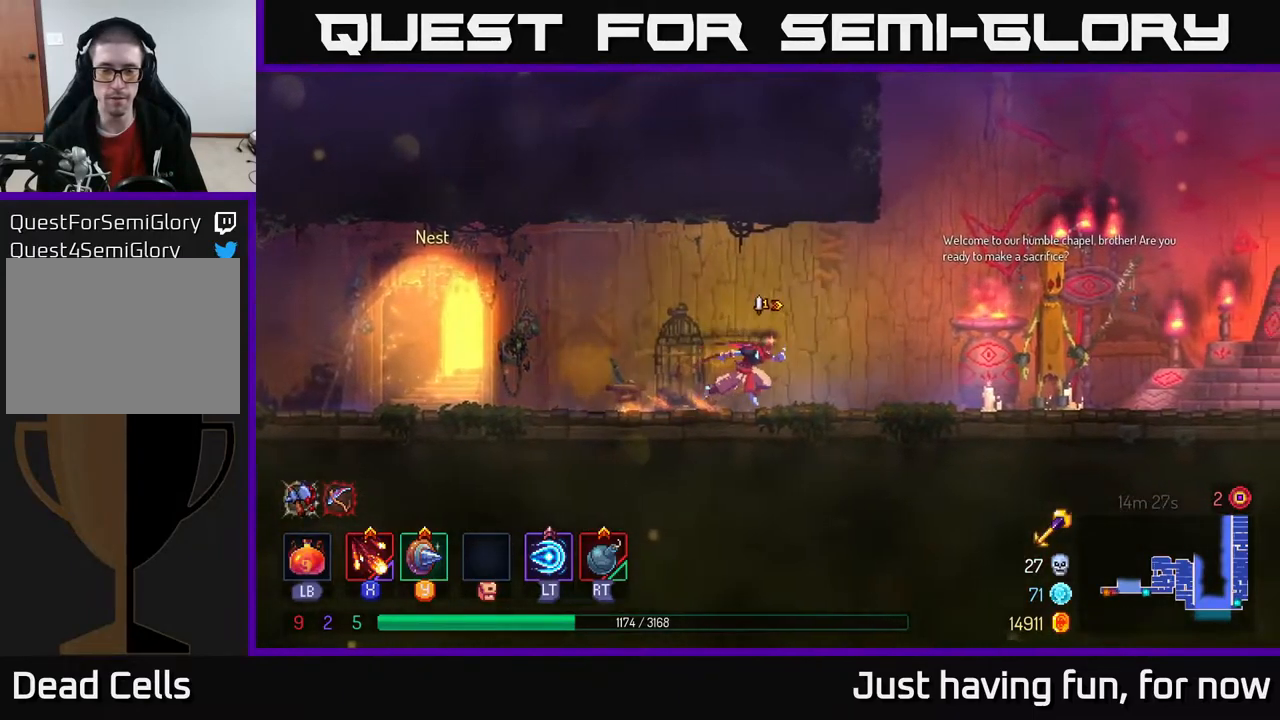
{"buttons": [], "left_stick": "right", "right_stick": "center", "events": []}
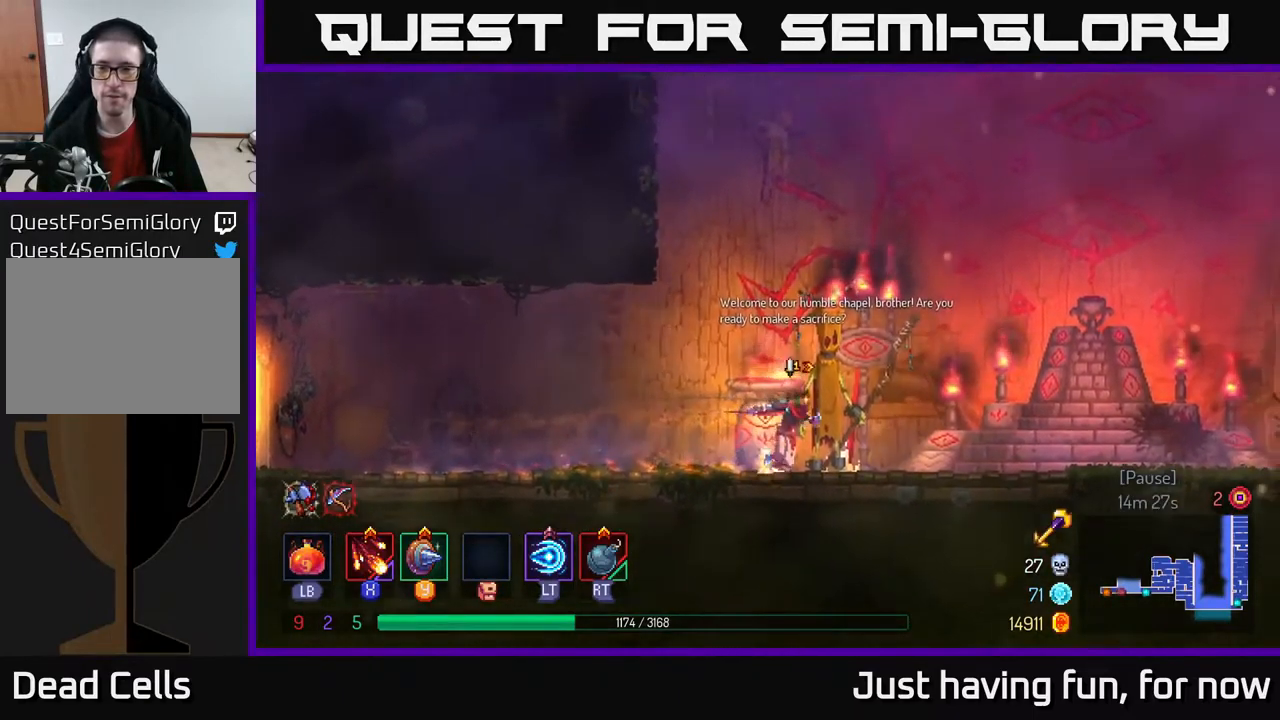
{"buttons": [], "left_stick": "right", "right_stick": "center", "events": []}
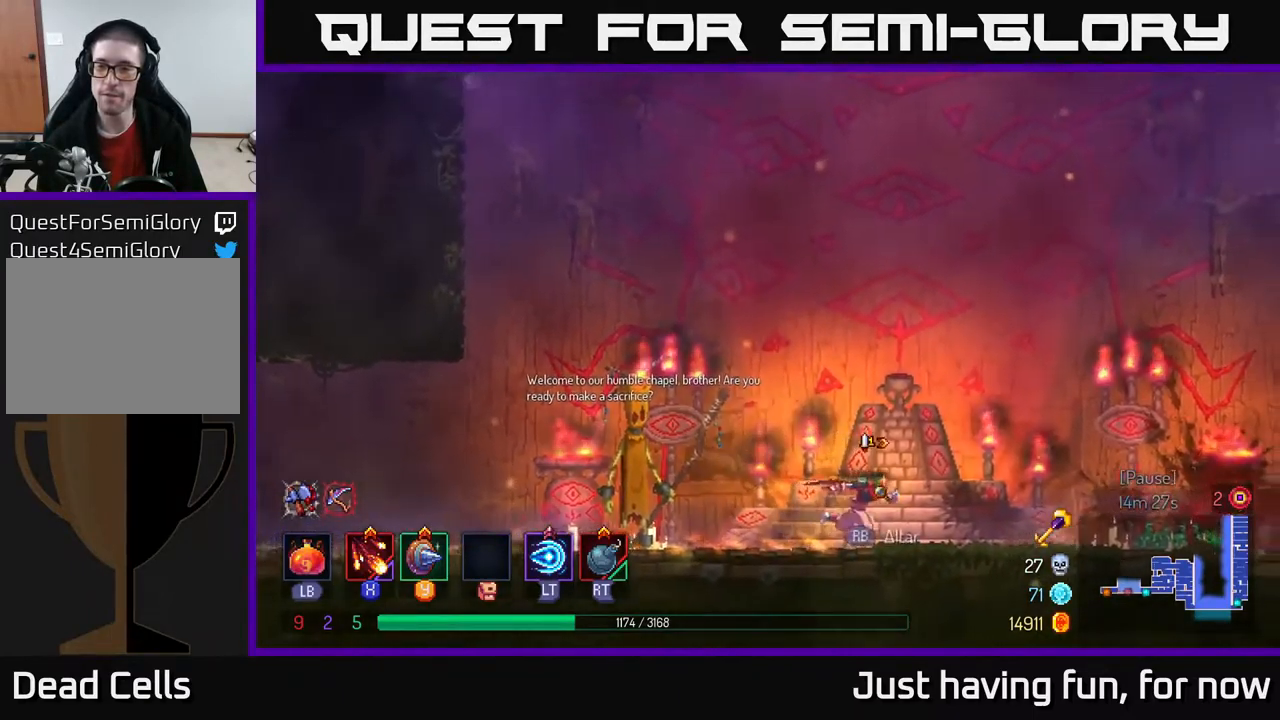
{"buttons": [], "left_stick": "center", "right_stick": "center", "events": [[167, "left_stick", "center"], [234, "SELECT", "down"], [450, "SELECT", "up"]]}
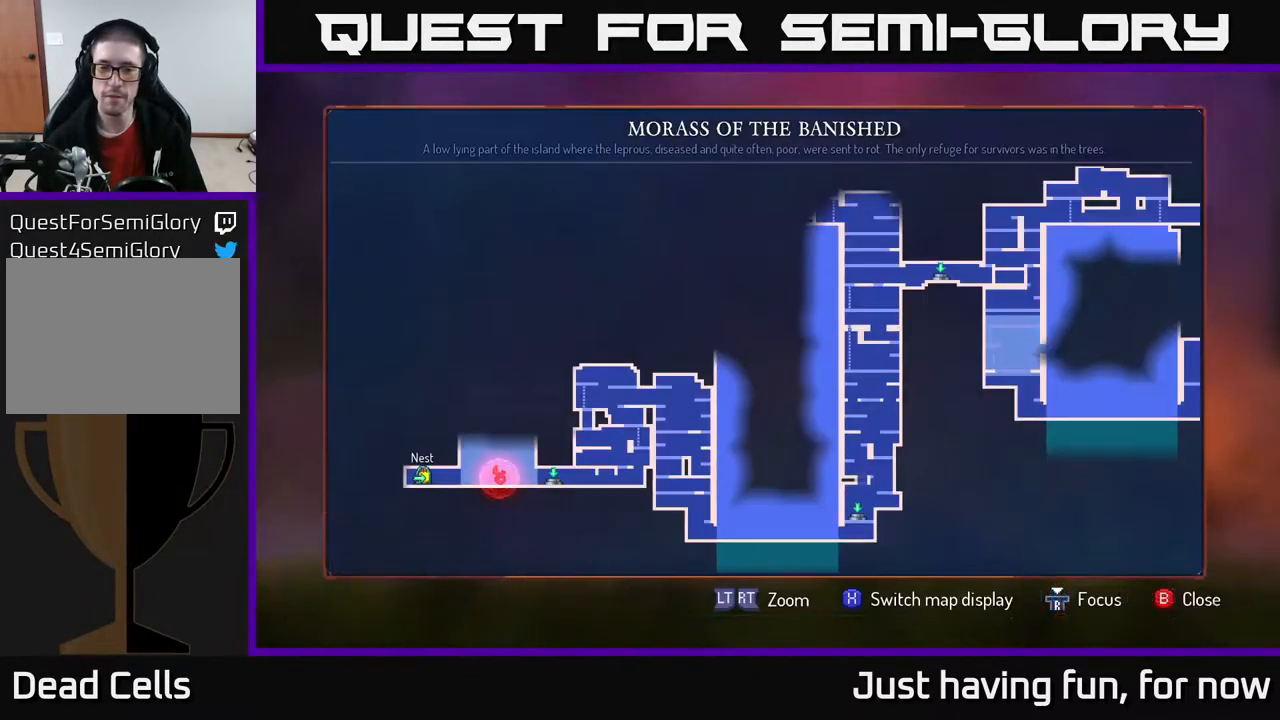
{"buttons": [], "left_stick": "center", "right_stick": "center", "events": []}
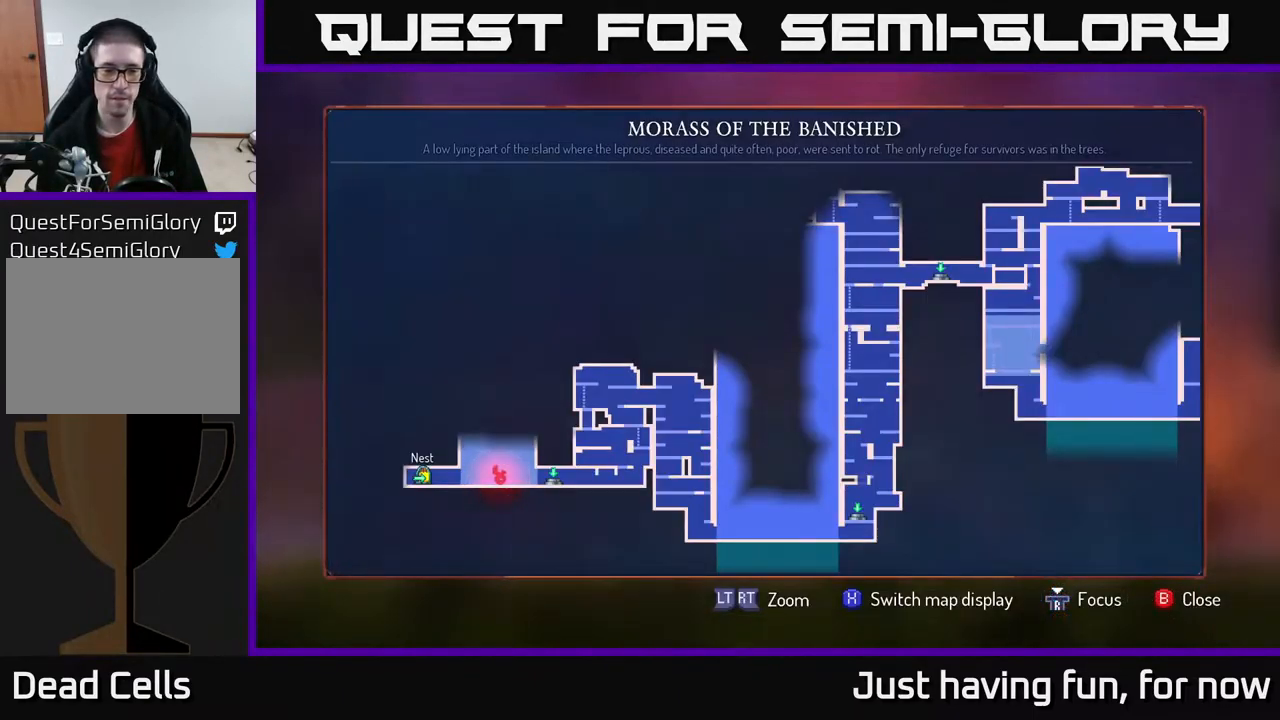
{"buttons": [], "left_stick": "center", "right_stick": "center", "events": []}
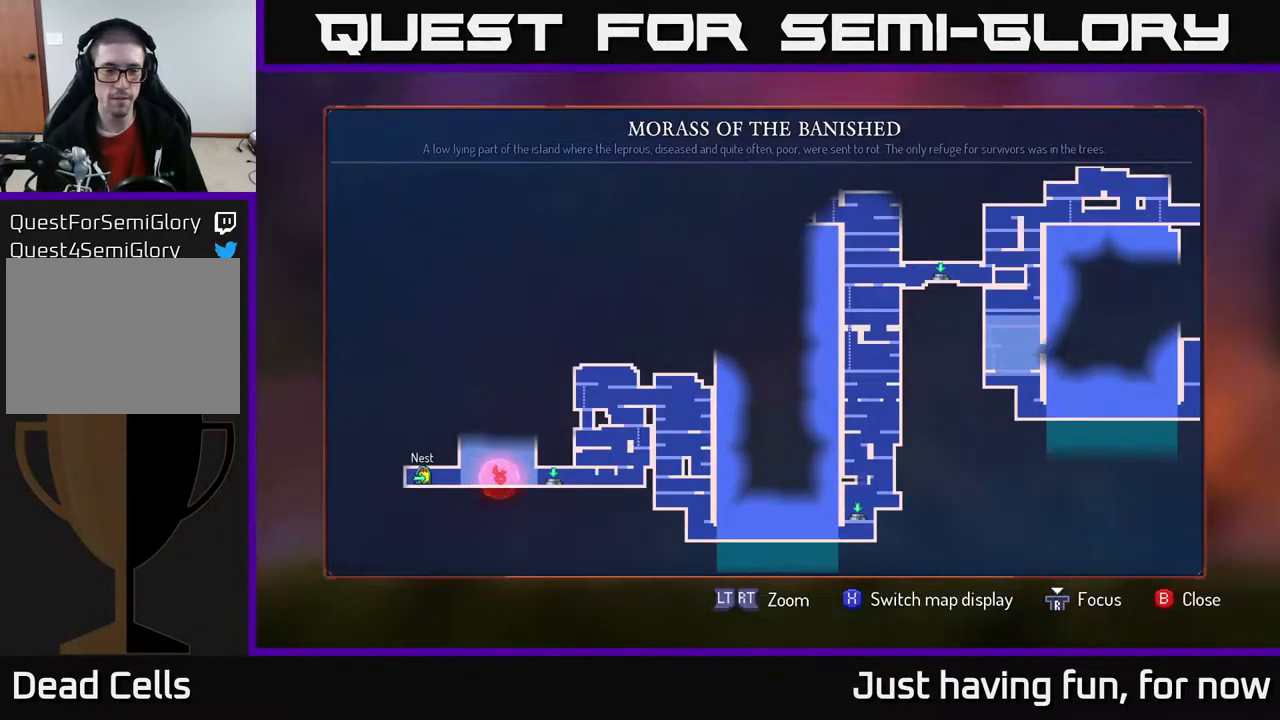
{"buttons": [], "left_stick": "center", "right_stick": "center", "events": [[250, "left_stick", "up-right"], [467, "left_stick", "center"]]}